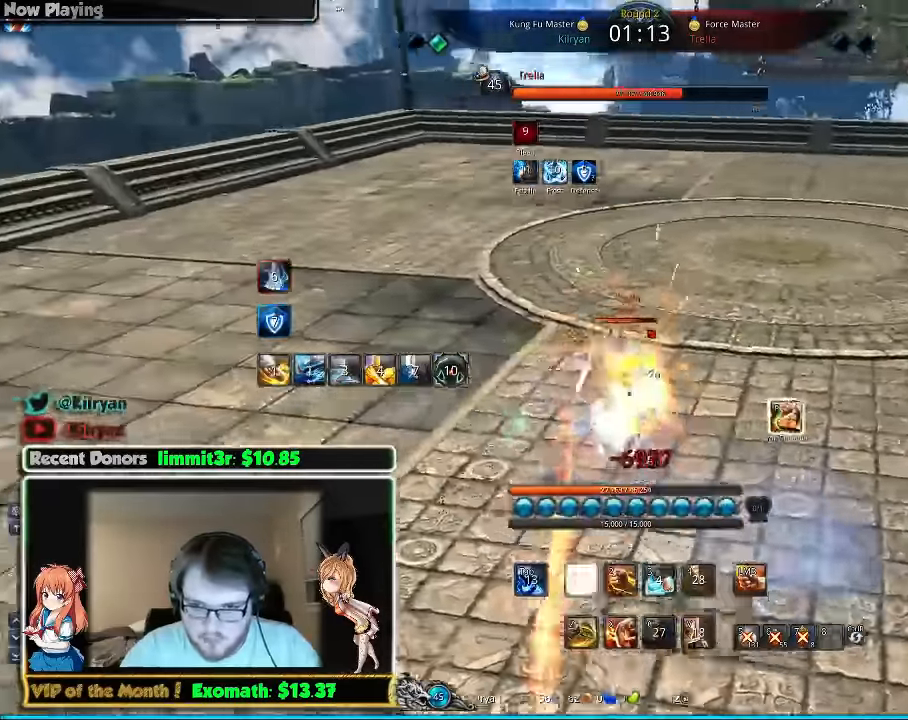
Gameplay with keyboard and mouse; each line is a JSON object with the keys and mouse buttons held at the frame after it. "events" lists presses ("down") and releases ("up") of "1", "2", "3", "4", "5", "a", "alt", "c", "ctrl", "d", "e", "f", "q", "r", "s", "shift", "space", "tab", "v", "w", "x", "z", "mouse_left", "mouse_middle", "mouse_right", "mouse_wheel_up" and "mouse_wheel_down" between this image and that frame as [ms after this image, input, new state], when the widget could be followed in between. "mouse_left", "mouse_middle", "mouse_right", "mouse_wheel_up", "mouse_wheel_down" = the "left", "middle", "right", "wheel_up", "wheel_down" buttons of the "mouse" list. No other keys are recorded. Mouse movement is not recorded.
{"keys": ["w"], "mouse": [], "events": [[120, "f", "up"], [180, "f", "down"], [260, "f", "up"], [320, "f", "down"], [480, "f", "up"]]}
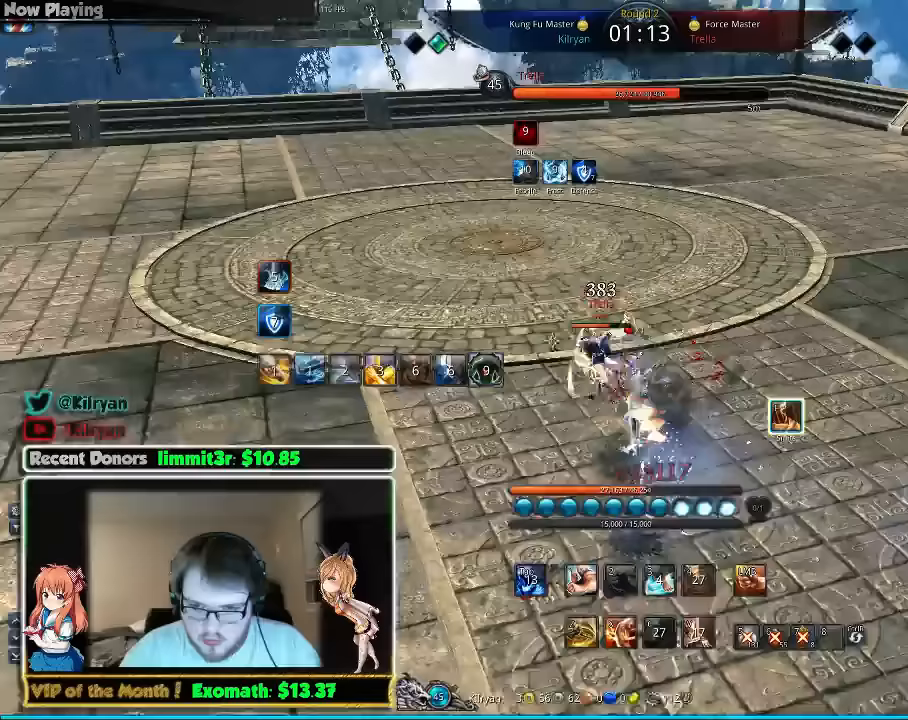
{"keys": ["f"], "mouse": [], "events": [[20, "f", "down"], [40, "f", "up"], [220, "w", "up"], [260, "f", "down"], [320, "f", "up"], [380, "f", "down"]]}
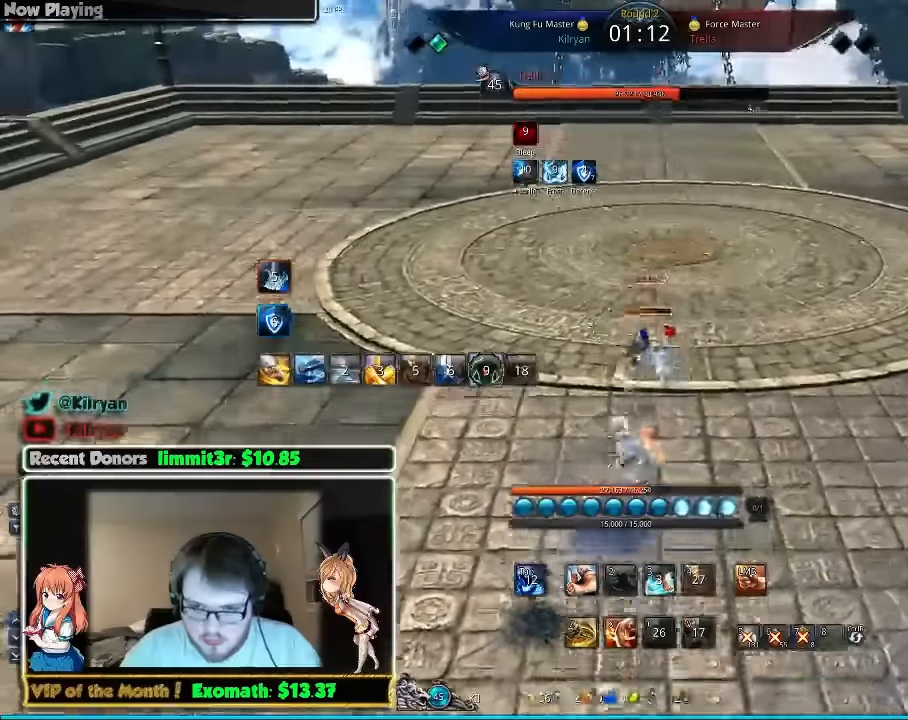
{"keys": [], "mouse": ["left"], "events": [[120, "f", "up"], [460, "mouse_left", "down"]]}
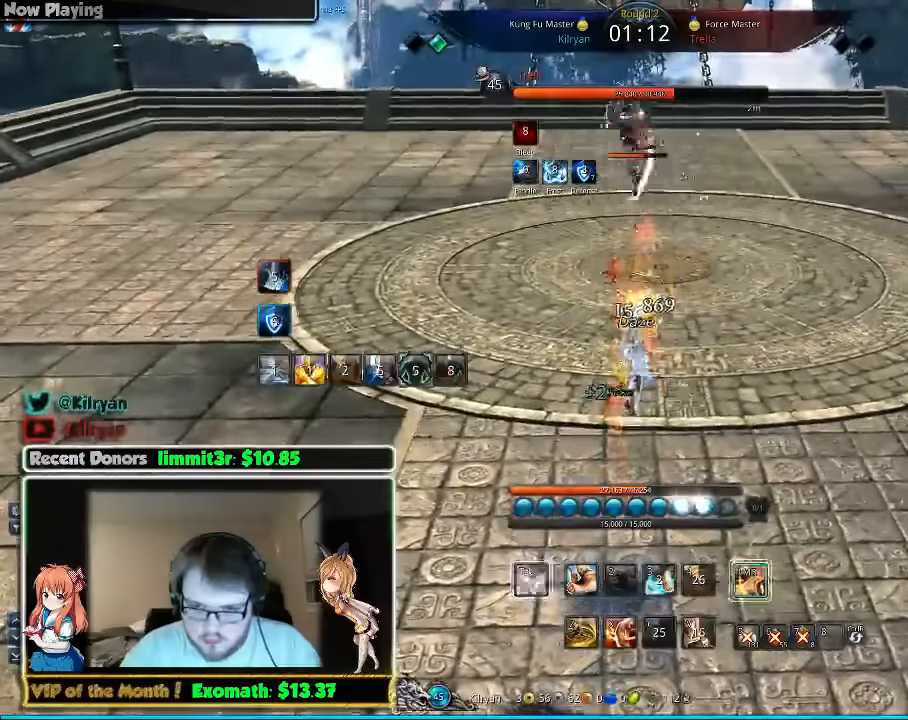
{"keys": [], "mouse": ["left"], "events": [[20, "mouse_left", "up"], [120, "mouse_left", "down"], [200, "mouse_left", "up"], [300, "mouse_left", "down"], [360, "mouse_left", "up"], [460, "mouse_left", "down"]]}
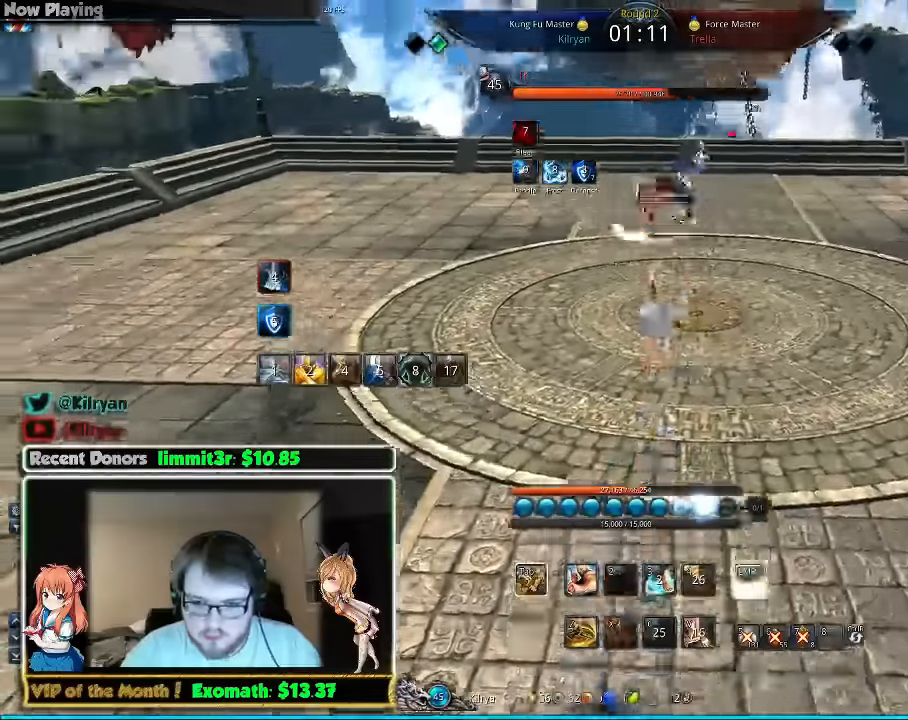
{"keys": [], "mouse": [], "events": [[60, "mouse_left", "up"], [120, "mouse_left", "down"], [220, "mouse_left", "up"]]}
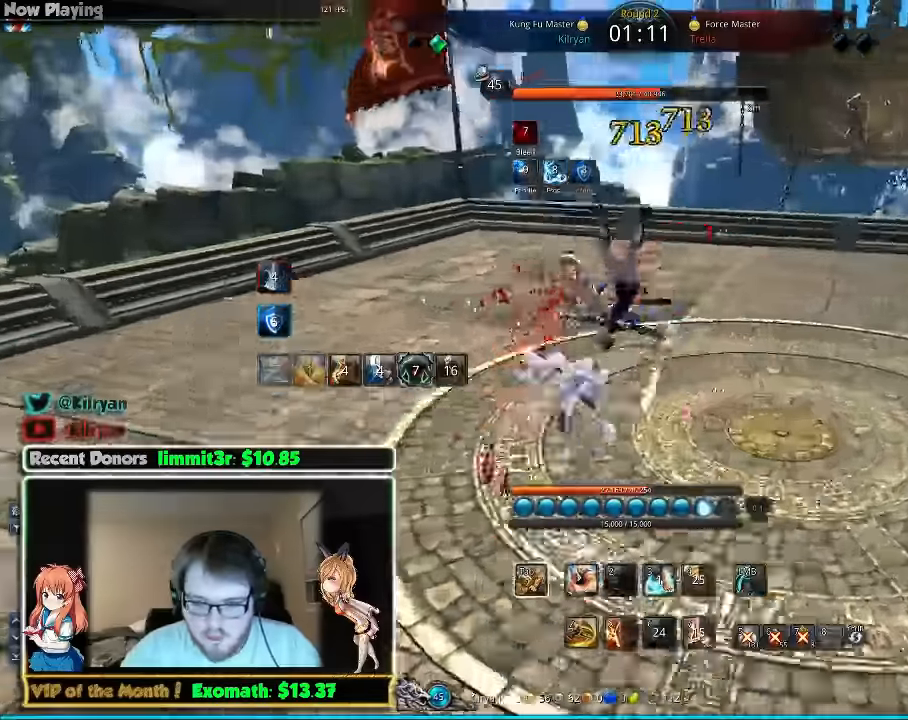
{"keys": ["tab"], "mouse": [], "events": [[300, "tab", "down"], [360, "tab", "up"], [460, "tab", "down"]]}
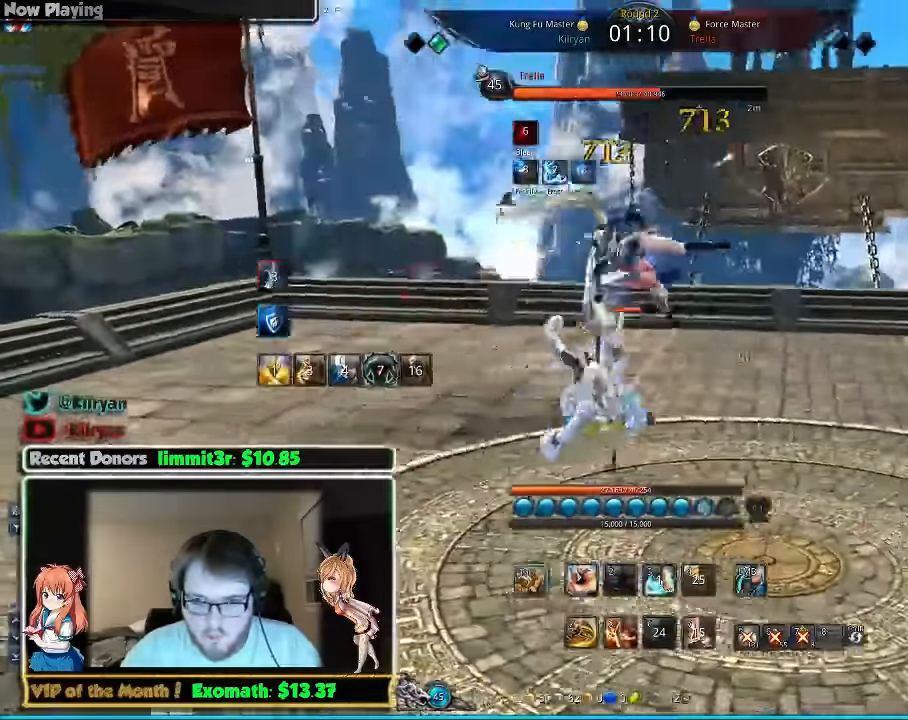
{"keys": ["tab"], "mouse": [], "events": [[160, "tab", "up"], [200, "tab", "down"], [260, "tab", "up"], [360, "tab", "down"], [440, "tab", "up"], [500, "tab", "down"]]}
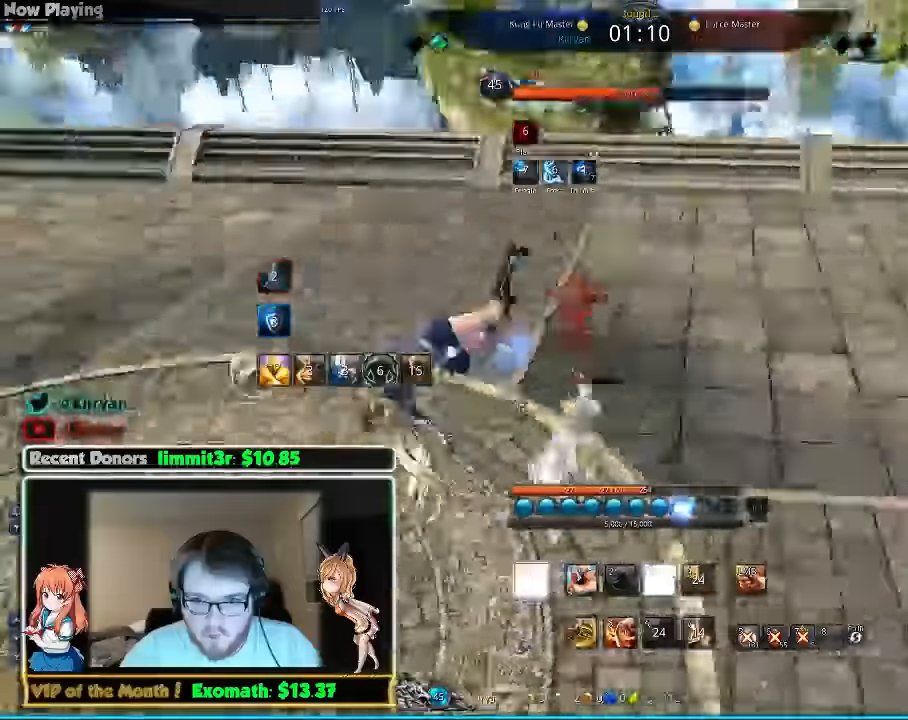
{"keys": [], "mouse": [], "events": [[60, "tab", "up"], [100, "tab", "down"], [300, "tab", "up"]]}
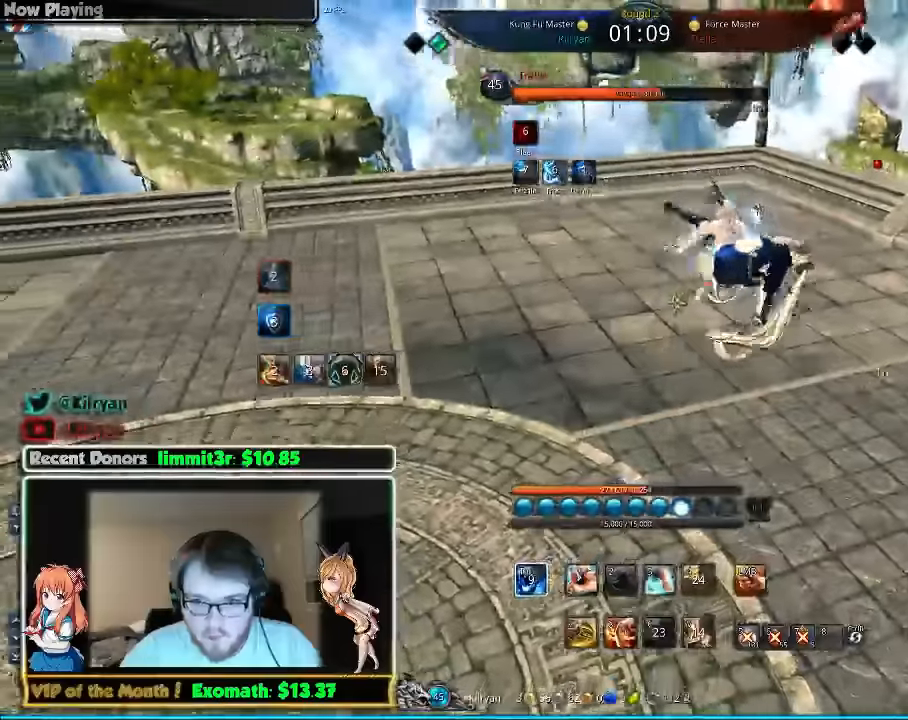
{"keys": [], "mouse": [], "events": []}
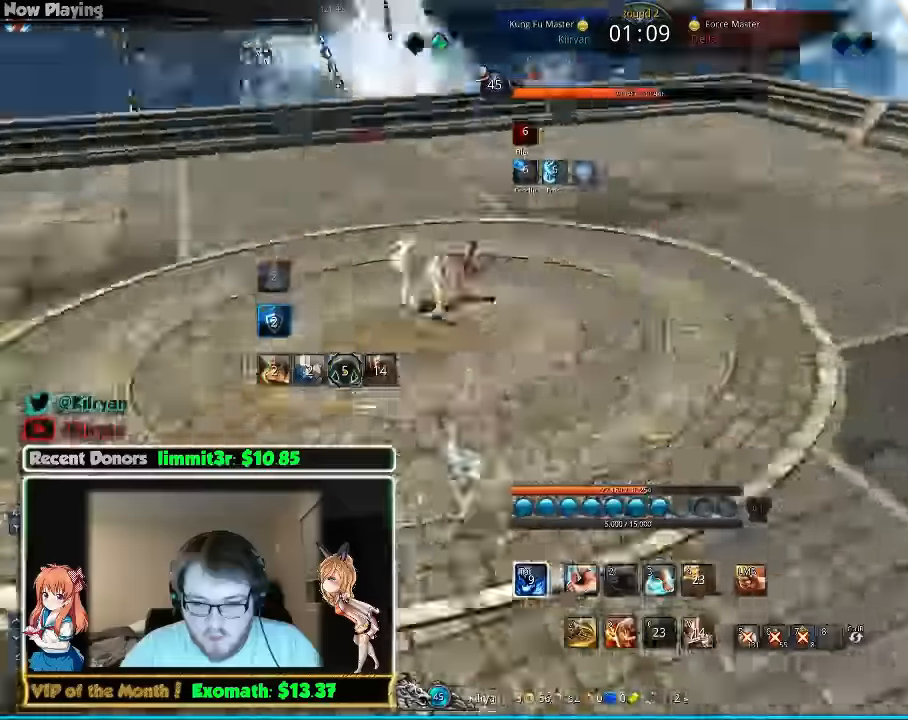
{"keys": [], "mouse": [], "events": [[40, "mouse_left", "down"], [140, "mouse_left", "up"], [200, "mouse_left", "down"], [300, "mouse_left", "up"], [400, "mouse_left", "down"], [460, "mouse_left", "up"]]}
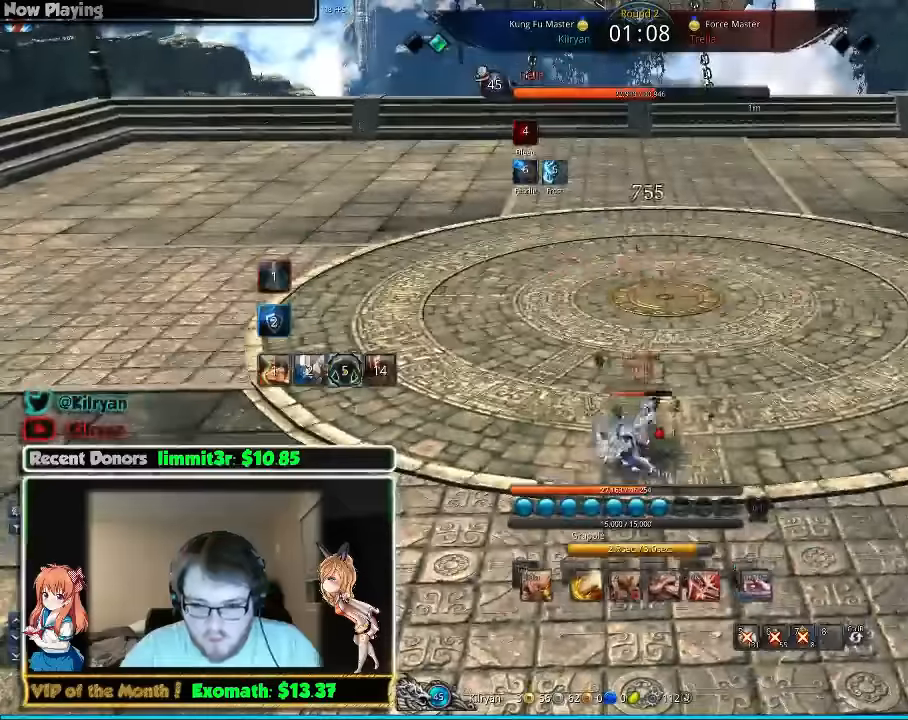
{"keys": [], "mouse": ["left"], "events": [[60, "mouse_left", "down"], [160, "mouse_left", "up"], [240, "mouse_left", "down"], [320, "mouse_left", "up"], [440, "mouse_left", "down"]]}
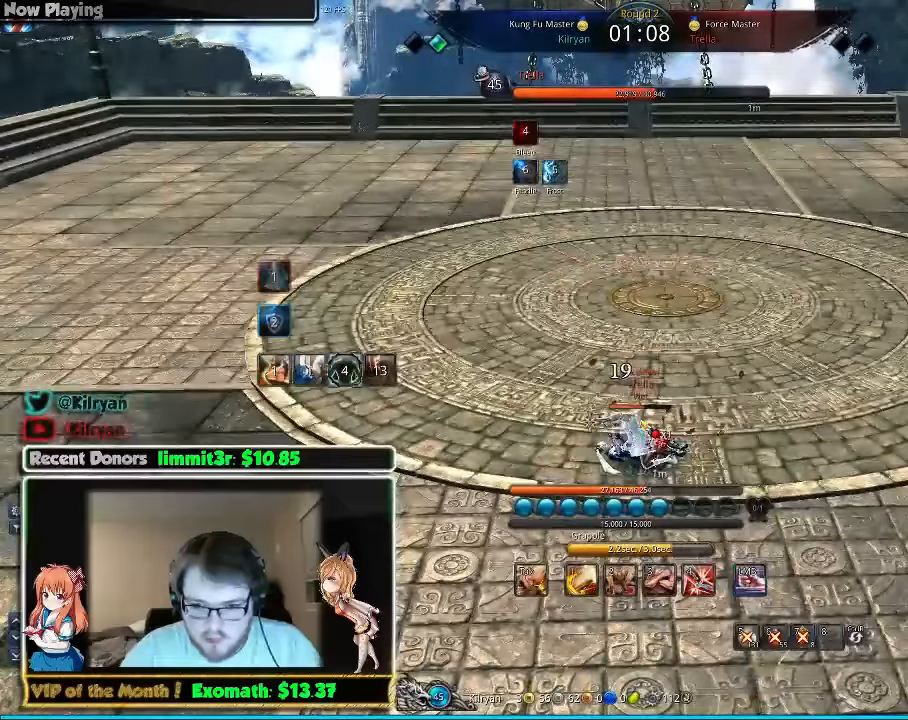
{"keys": [], "mouse": ["left"], "events": [[200, "mouse_left", "up"], [260, "mouse_left", "down"], [400, "mouse_left", "up"], [460, "mouse_left", "down"]]}
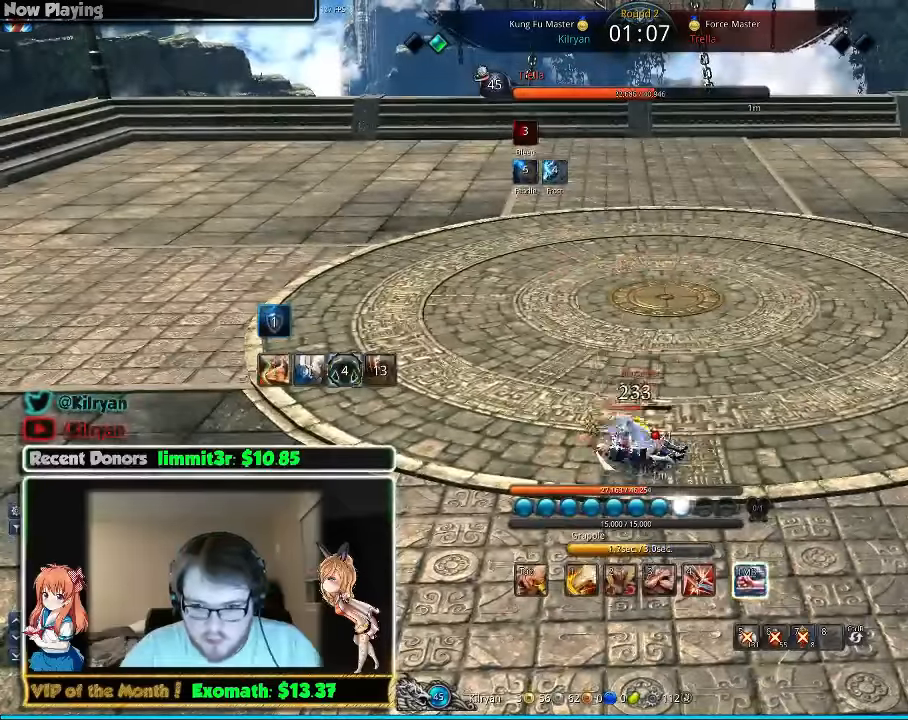
{"keys": [], "mouse": [], "events": [[60, "mouse_left", "up"], [120, "mouse_left", "down"], [220, "mouse_left", "up"], [420, "4", "down"], [500, "4", "up"]]}
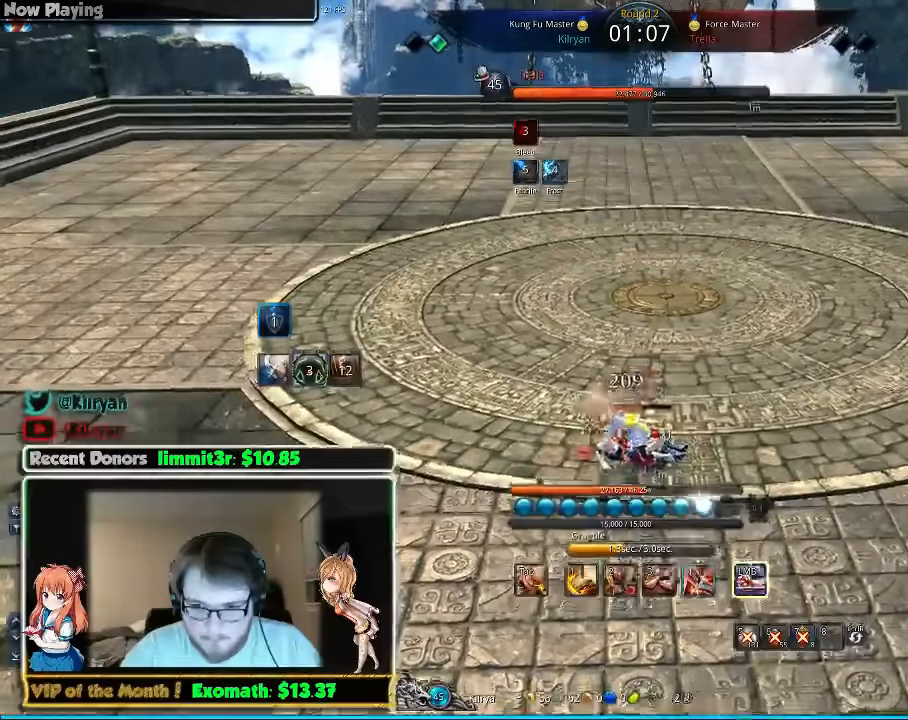
{"keys": [], "mouse": [], "events": [[60, "4", "down"], [160, "4", "up"], [220, "4", "down"], [300, "4", "up"], [400, "4", "down"], [460, "4", "up"]]}
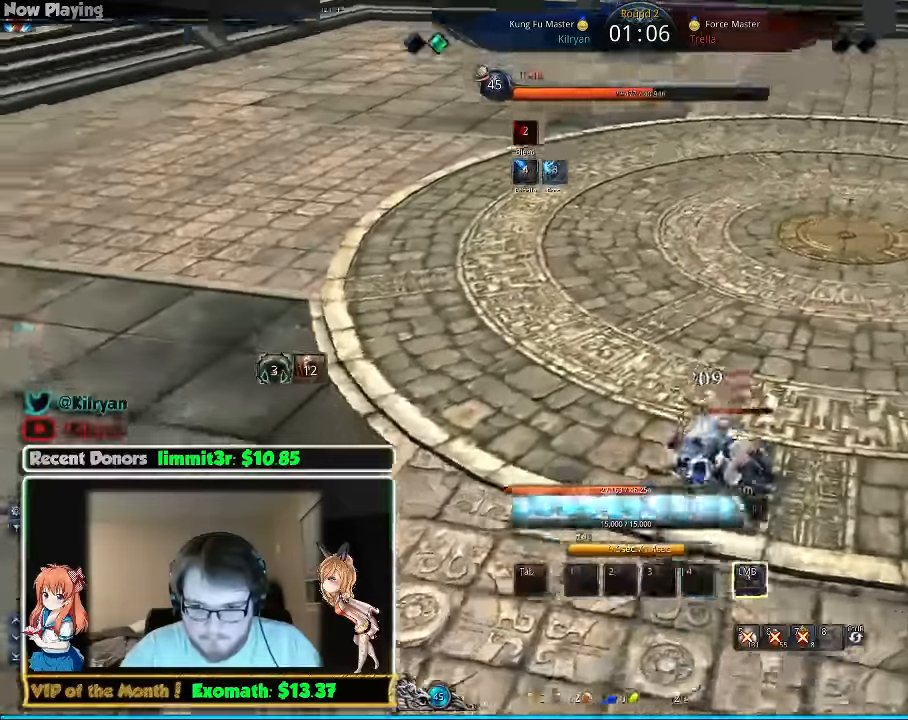
{"keys": ["4"], "mouse": [], "events": [[40, "4", "down"], [120, "4", "up"], [200, "4", "down"], [300, "4", "up"], [460, "4", "down"]]}
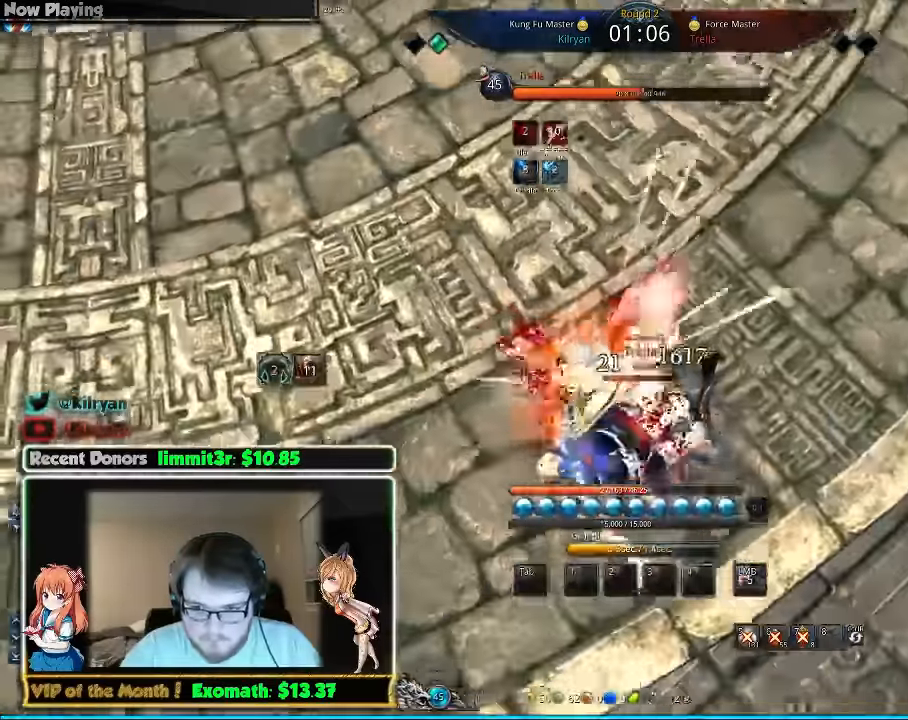
{"keys": [], "mouse": [], "events": [[40, "4", "up"], [140, "4", "down"], [260, "4", "up"]]}
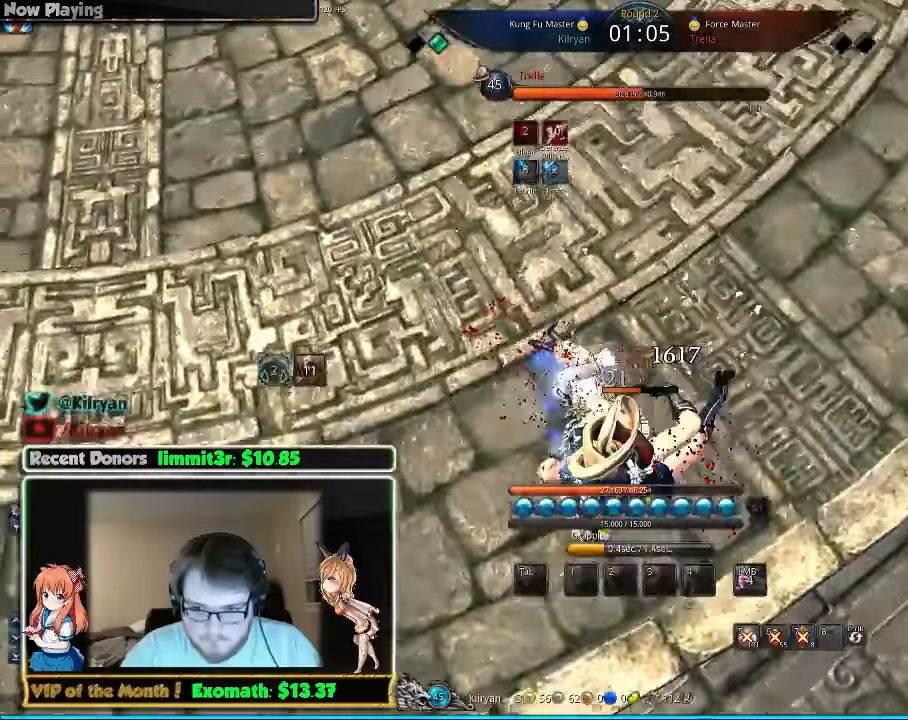
{"keys": [], "mouse": [], "events": [[360, "s", "down"], [460, "s", "up"]]}
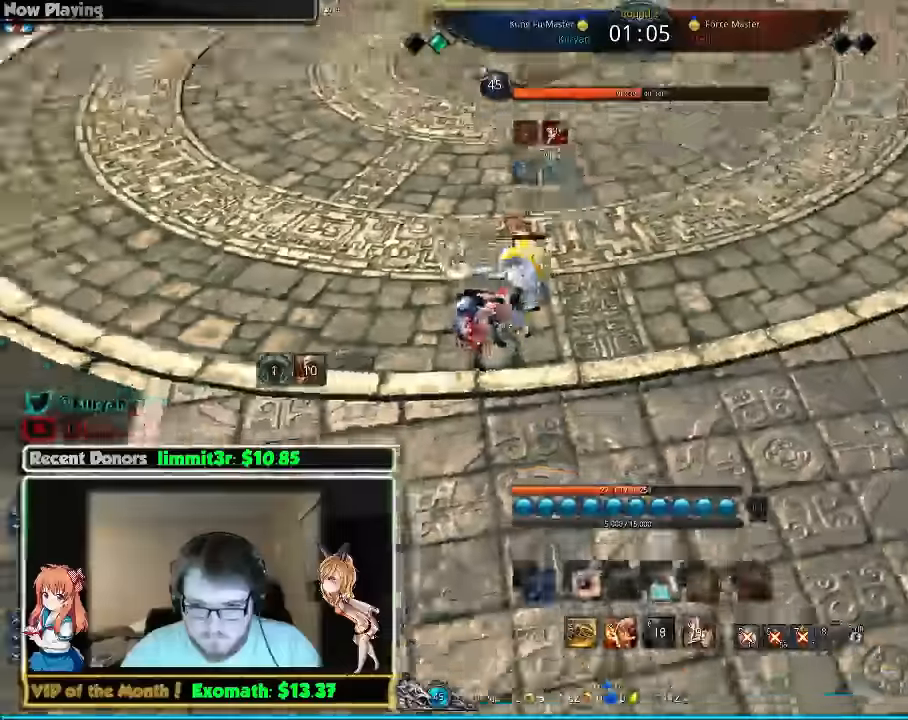
{"keys": ["d", "q", "w"], "mouse": [], "events": [[60, "q", "down"], [60, "w", "down"], [240, "q", "up"], [300, "q", "down"], [360, "d", "down"], [440, "q", "up"], [460, "q", "down"]]}
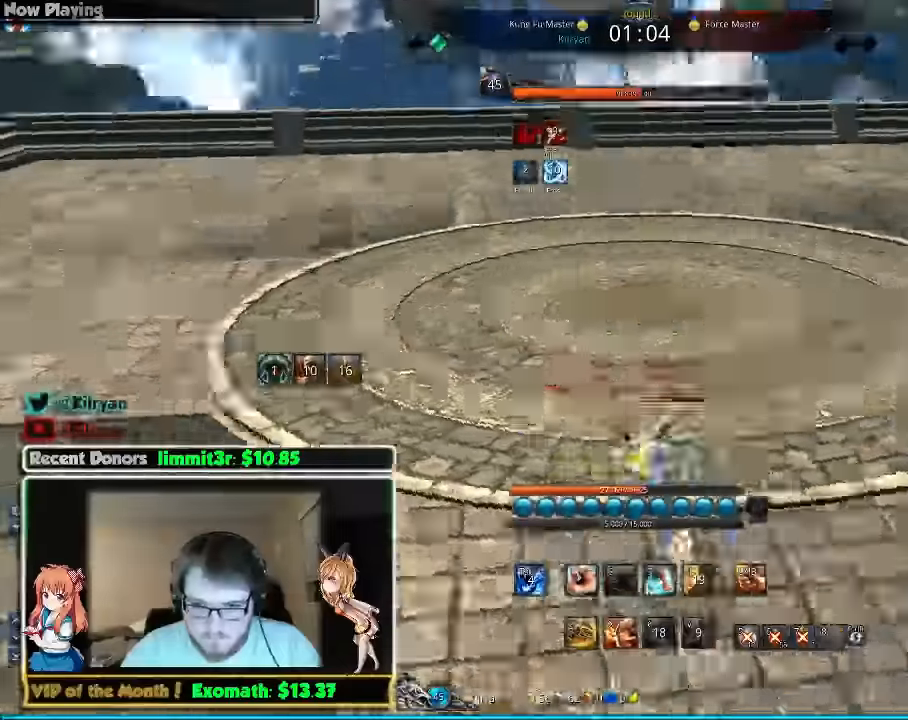
{"keys": ["d", "w"], "mouse": [], "events": [[60, "q", "up"], [140, "q", "down"], [140, "w", "up"], [340, "w", "down"], [360, "q", "up"]]}
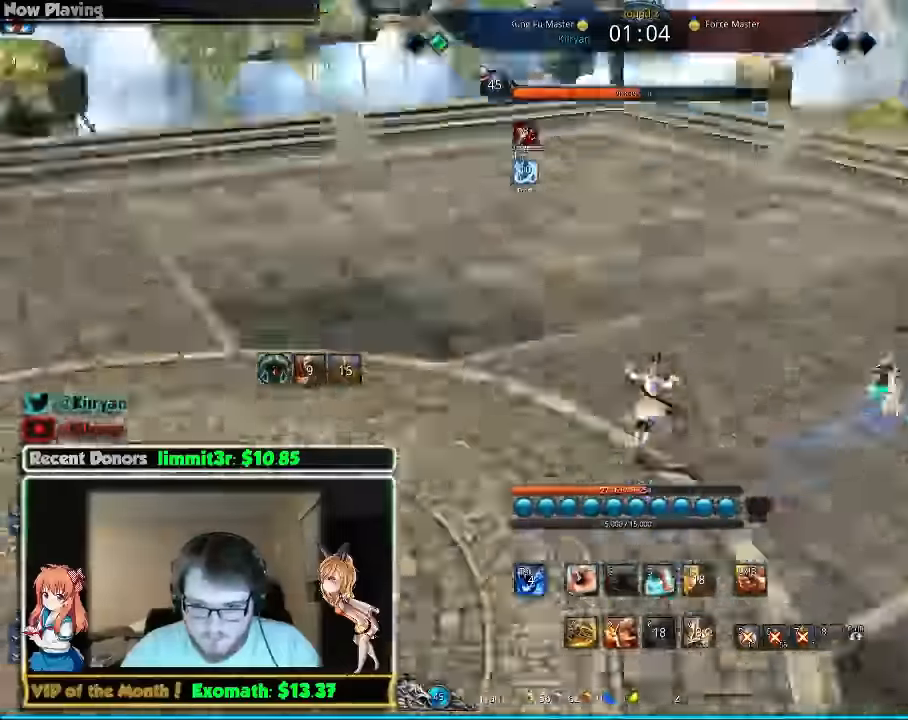
{"keys": ["w"], "mouse": ["right"], "events": [[280, "q", "down"], [300, "mouse_right", "down"], [400, "d", "up"], [400, "mouse_right", "up"], [440, "q", "up"], [480, "mouse_right", "down"]]}
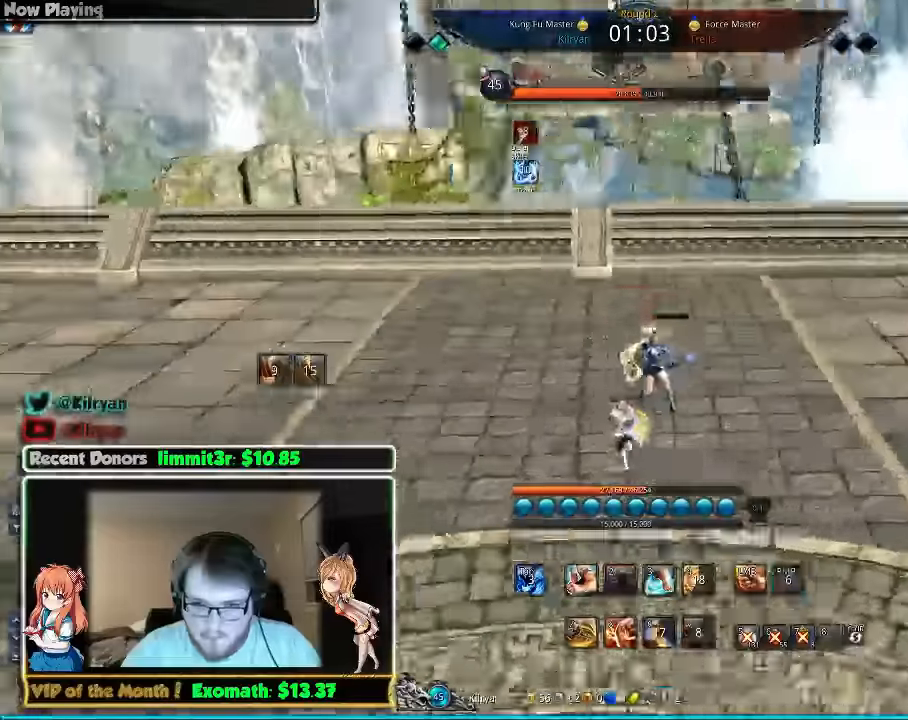
{"keys": ["q", "w"], "mouse": [], "events": [[100, "mouse_right", "up"], [200, "mouse_right", "down"], [300, "mouse_right", "up"], [380, "mouse_right", "down"], [480, "mouse_right", "up"], [480, "q", "down"]]}
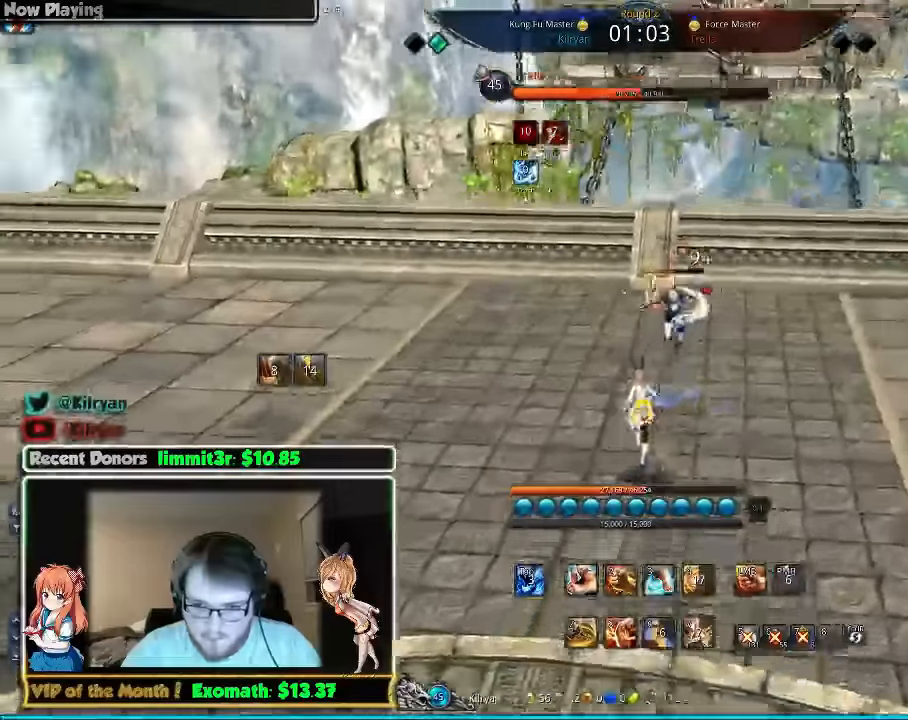
{"keys": ["e", "w"], "mouse": [], "events": [[140, "q", "up"], [220, "e", "down"], [340, "e", "up"], [420, "e", "down"]]}
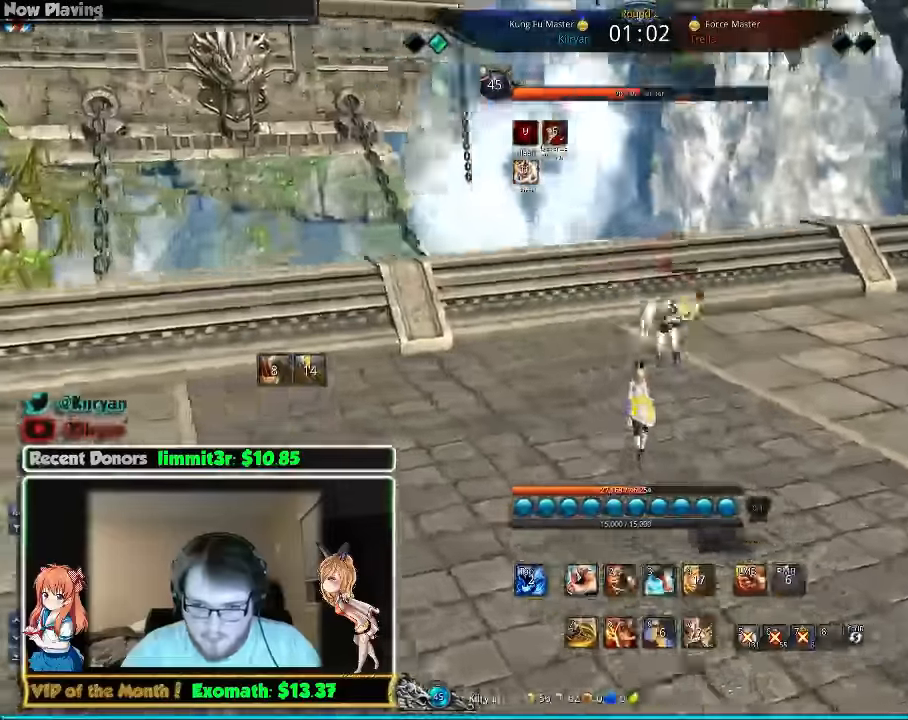
{"keys": ["w"], "mouse": [], "events": [[20, "e", "up"], [80, "e", "down"], [140, "e", "up"], [180, "a", "down"], [240, "a", "up"], [240, "e", "down"], [320, "a", "down"], [320, "e", "up"], [380, "mouse_right", "down"], [440, "a", "up"], [440, "mouse_right", "up"]]}
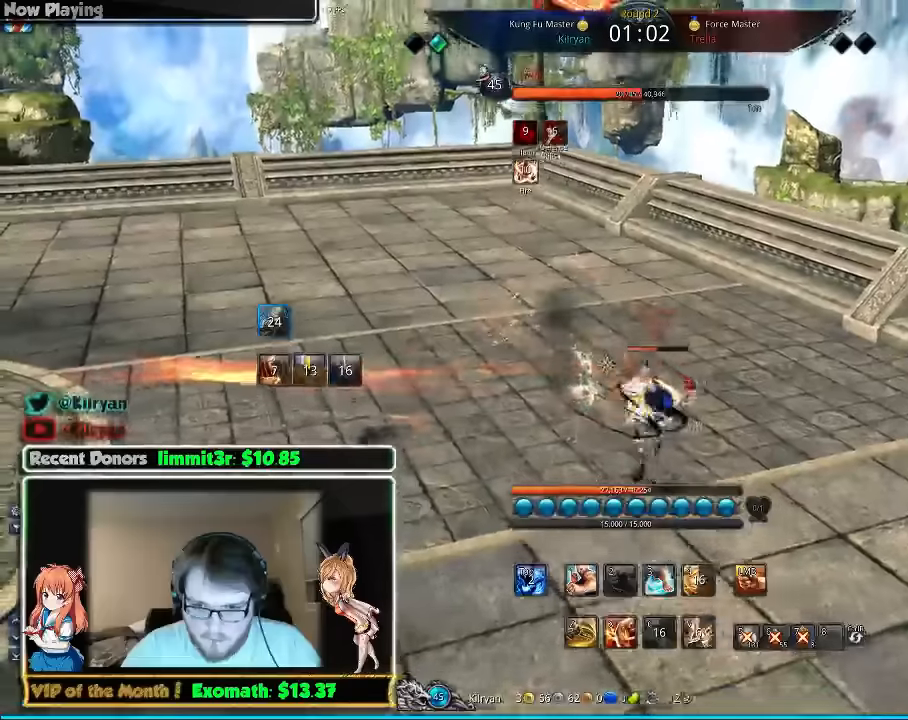
{"keys": ["a", "w"], "mouse": [], "events": [[20, "d", "down"], [60, "mouse_right", "down"], [120, "mouse_right", "up"], [120, "w", "up"], [220, "mouse_right", "down"], [280, "mouse_right", "up"], [360, "a", "down"], [380, "mouse_right", "down"], [420, "d", "up"], [420, "w", "down"], [500, "mouse_right", "up"]]}
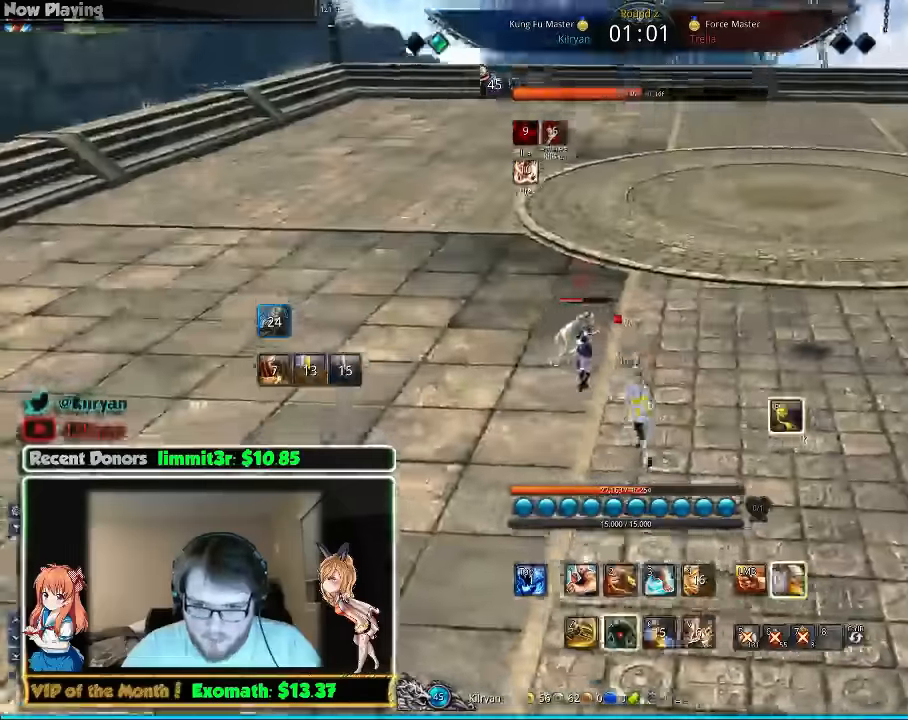
{"keys": ["w"], "mouse": ["right"], "events": [[60, "mouse_right", "down"], [120, "a", "up"], [160, "mouse_right", "up"], [260, "mouse_right", "down"], [360, "mouse_right", "up"], [460, "mouse_right", "down"]]}
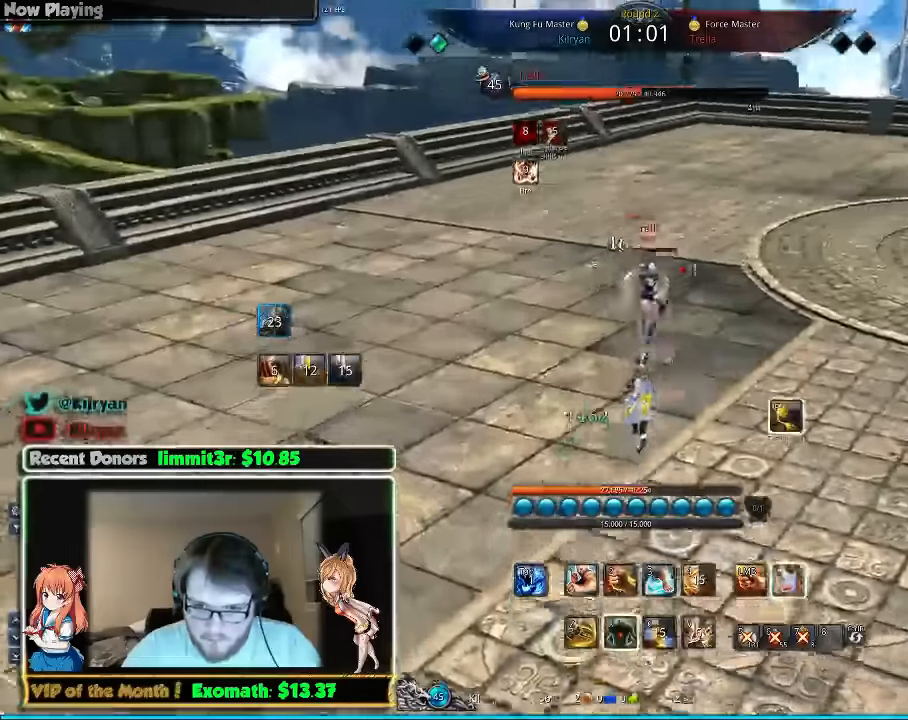
{"keys": ["w"], "mouse": [], "events": [[60, "mouse_right", "up"], [120, "mouse_right", "down"], [260, "mouse_right", "up"], [320, "mouse_right", "down"], [460, "mouse_right", "up"]]}
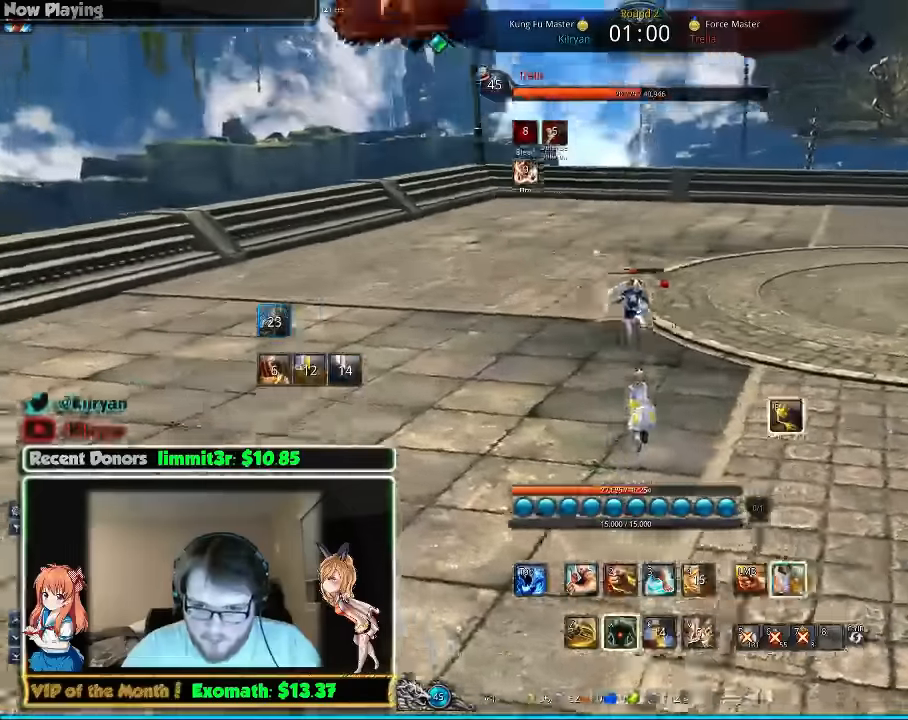
{"keys": ["w"], "mouse": ["right"], "events": [[40, "mouse_right", "down"], [140, "mouse_right", "up"], [240, "mouse_right", "down"], [320, "mouse_right", "up"], [440, "mouse_right", "down"]]}
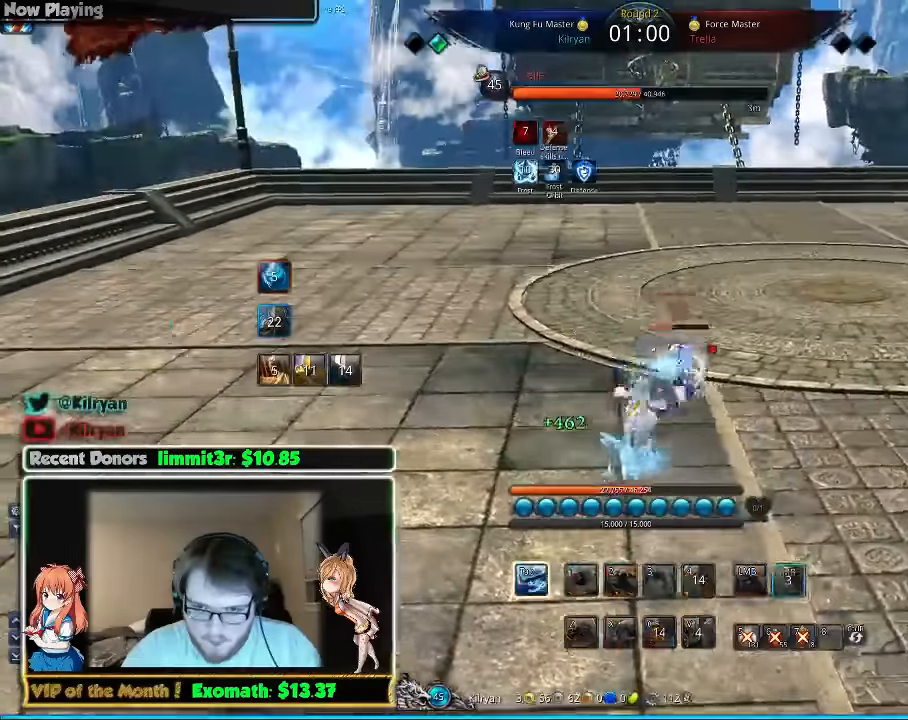
{"keys": [], "mouse": [], "events": [[40, "mouse_right", "up"], [100, "mouse_right", "down"], [240, "mouse_right", "up"], [240, "w", "up"], [360, "s", "down"], [460, "s", "up"]]}
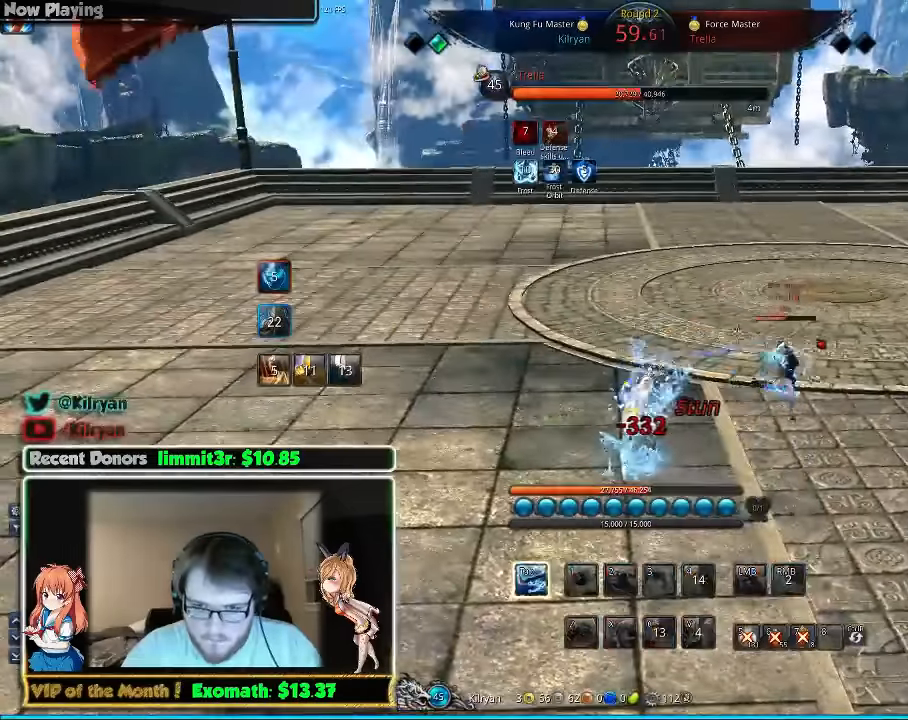
{"keys": ["d"], "mouse": [], "events": [[100, "tab", "down"], [240, "tab", "up"], [260, "d", "down"], [340, "tab", "down"], [500, "tab", "up"]]}
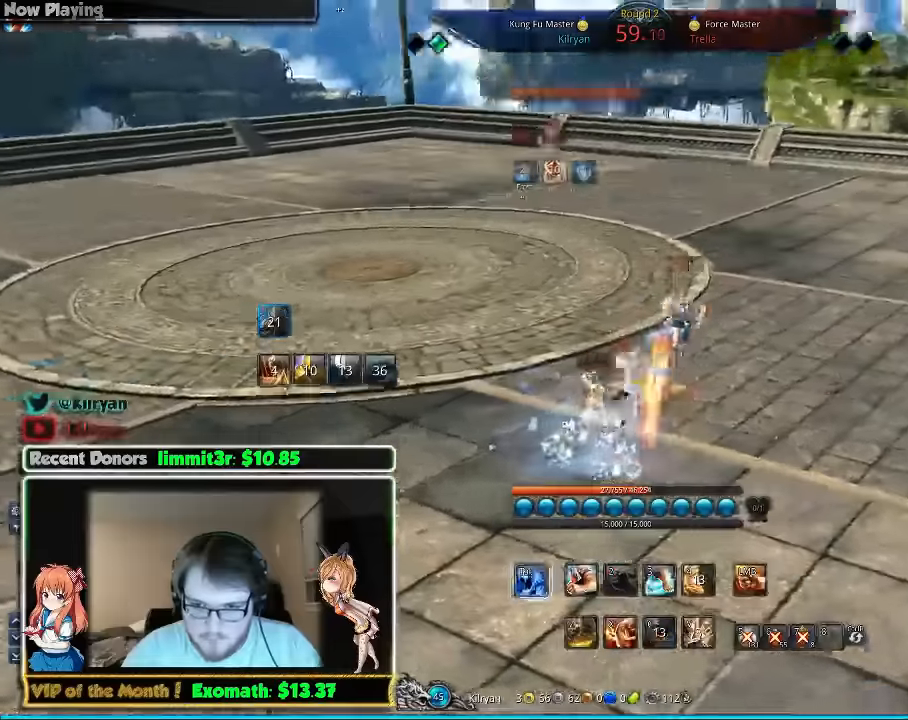
{"keys": ["s"], "mouse": [], "events": [[80, "s", "down"], [140, "d", "up"], [200, "s", "up"], [280, "s", "down"]]}